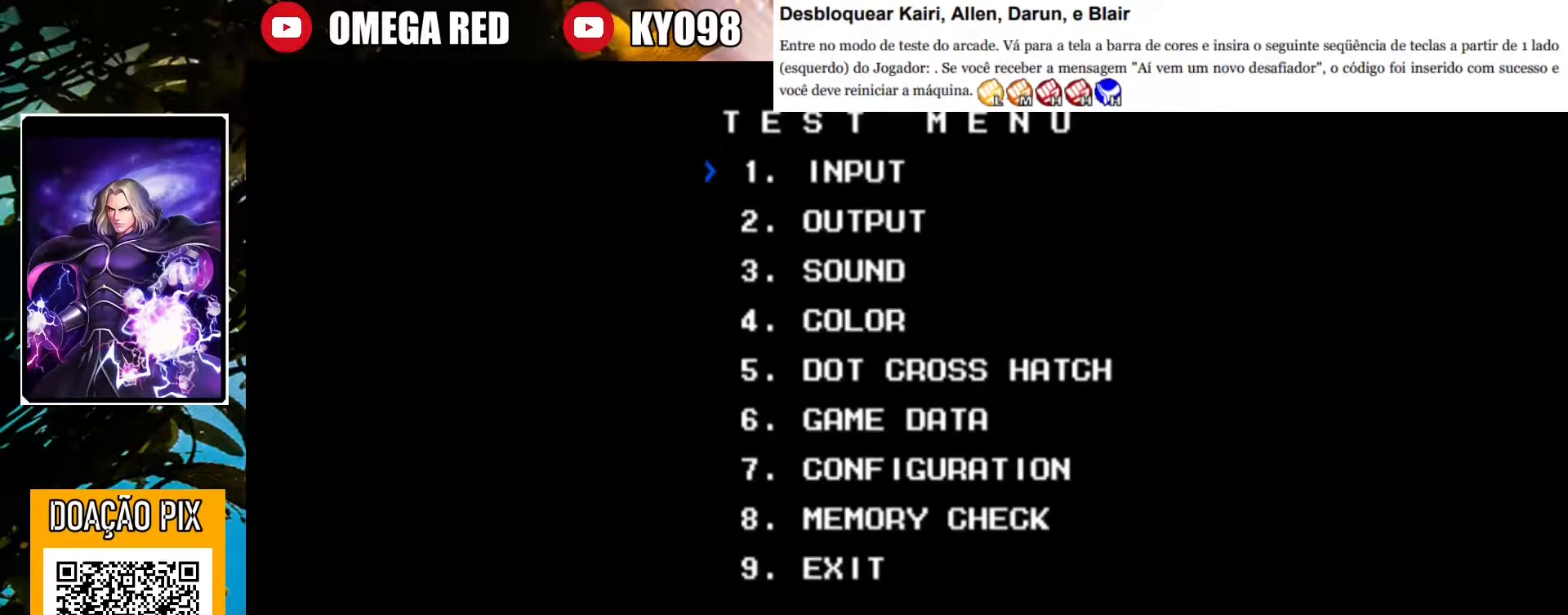
Gameplay with a controller (arcade stick); each line is a JSON object with the inputs held at the frame after it. "events" lists button and stick changes between this image and that frame as [ms after this image, input, new state], when the widget could be followed in between. Not read: L3 R3.
{"buttons": [], "left_stick": "center", "events": [[350, "left_stick", "down"], [483, "left_stick", "center"]]}
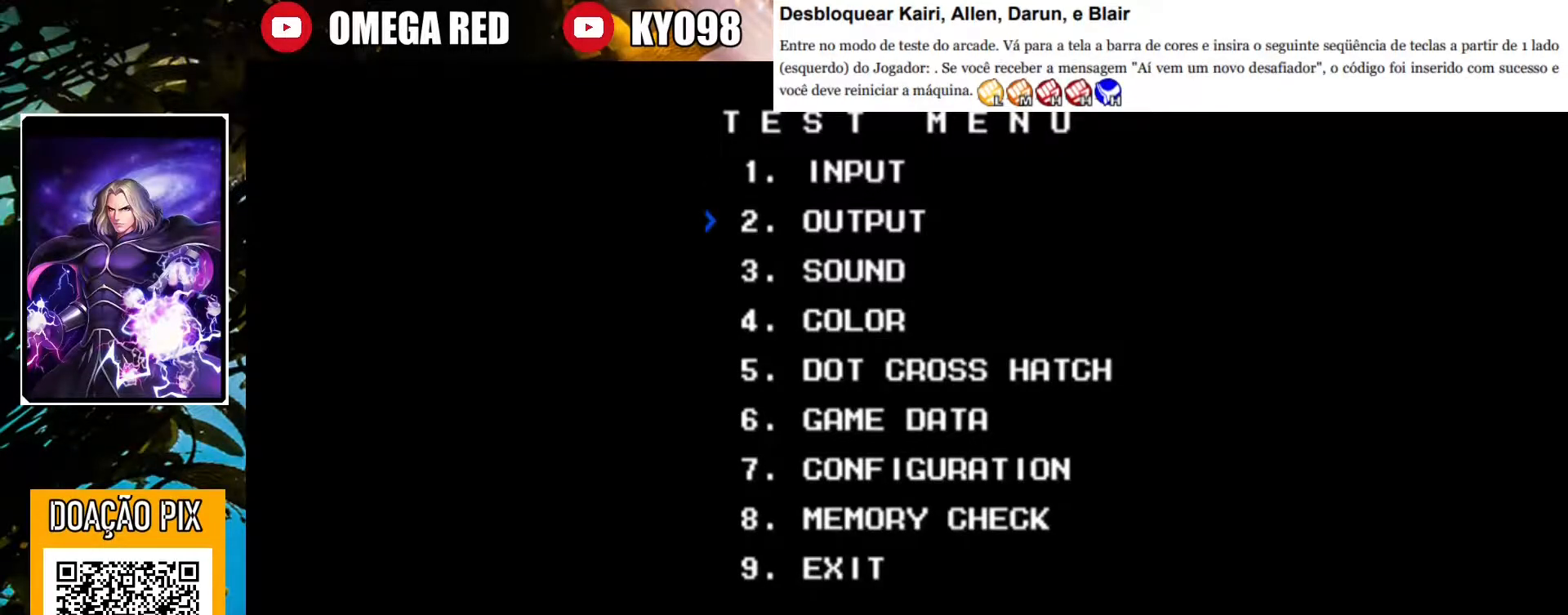
{"buttons": [], "left_stick": "down", "events": [[417, "left_stick", "down"]]}
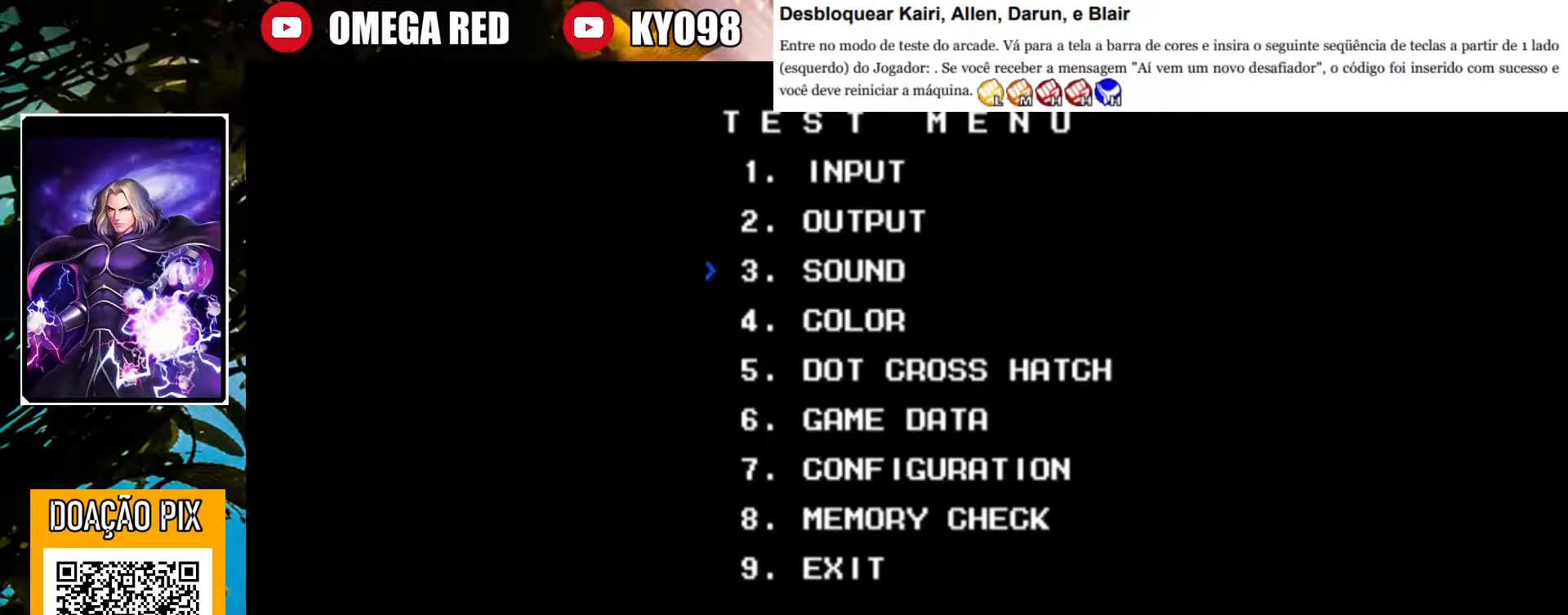
{"buttons": [], "left_stick": "down", "events": [[50, "left_stick", "center"], [483, "left_stick", "down"]]}
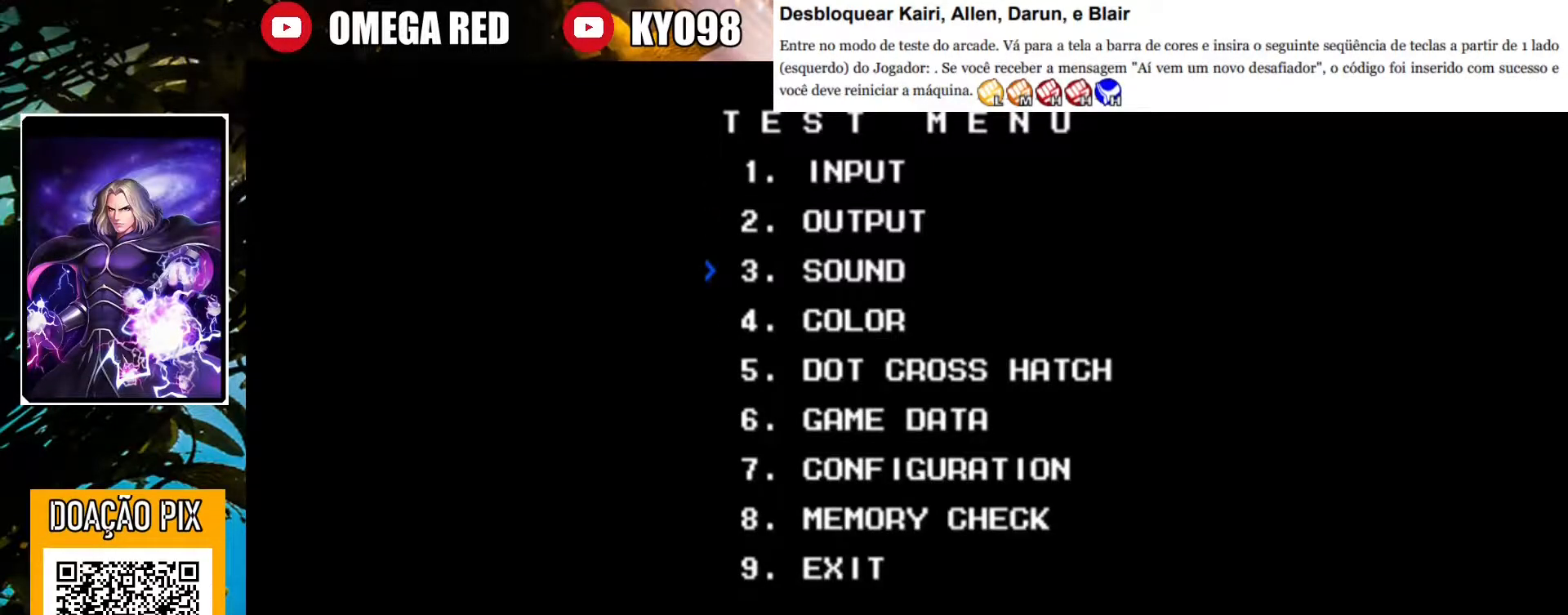
{"buttons": [], "left_stick": "center", "events": [[117, "left_stick", "center"]]}
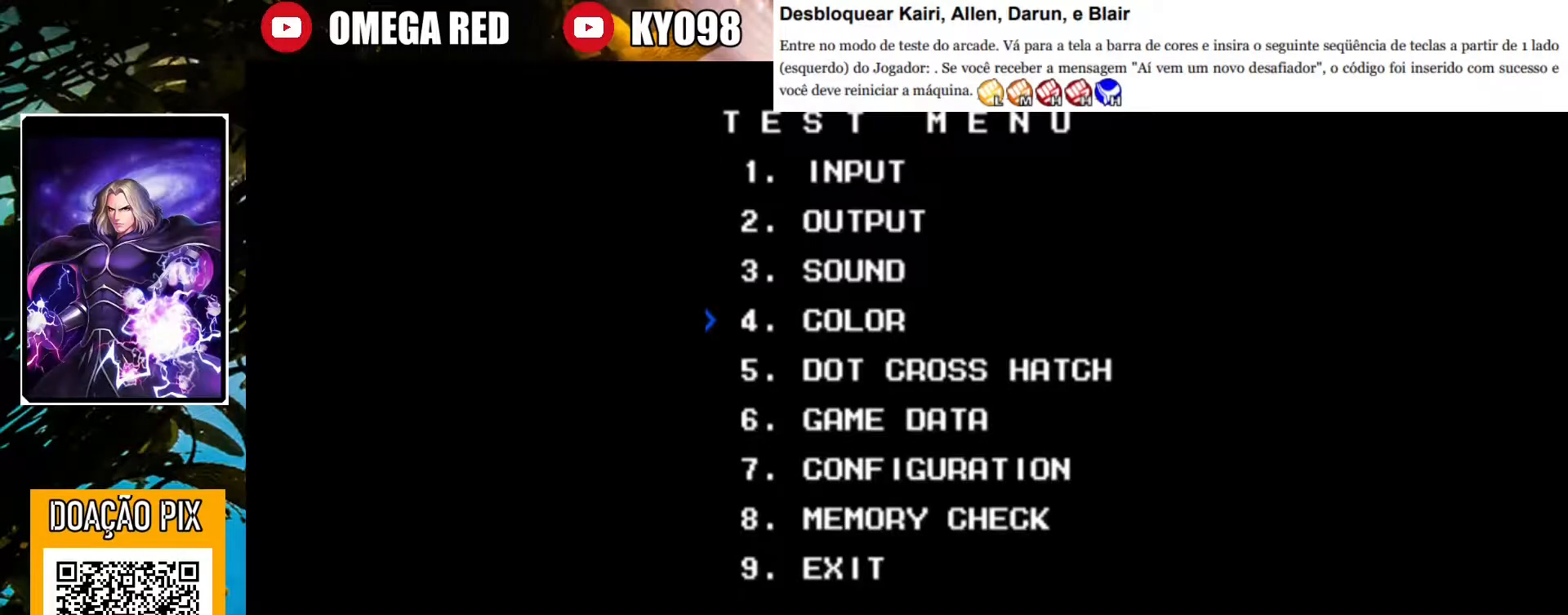
{"buttons": [], "left_stick": "center", "events": []}
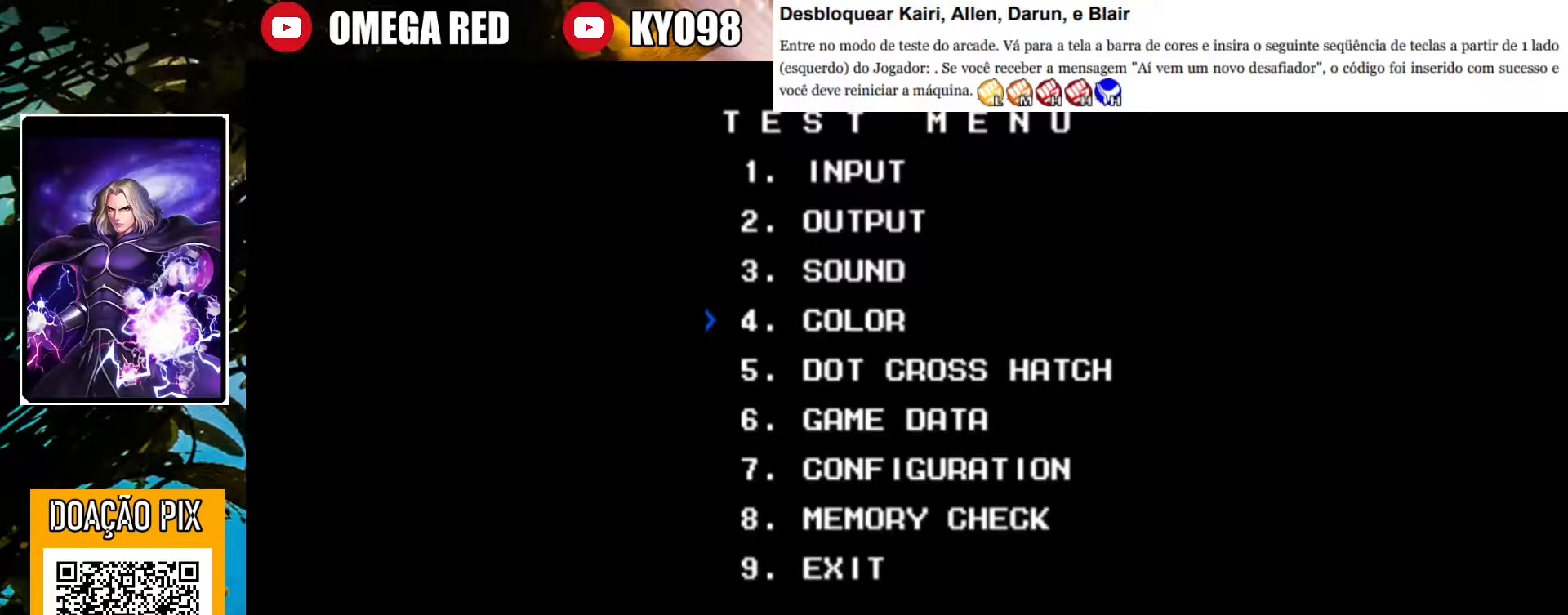
{"buttons": [], "left_stick": "center", "events": []}
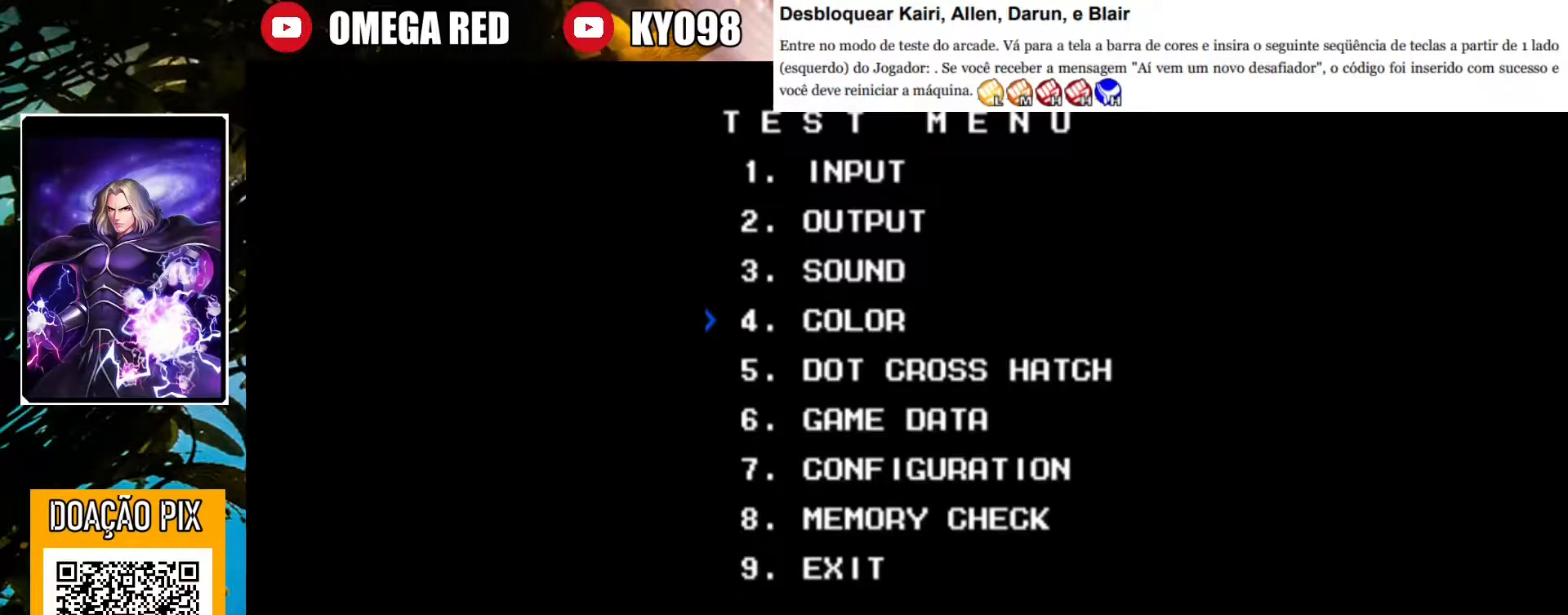
{"buttons": [], "left_stick": "center", "events": []}
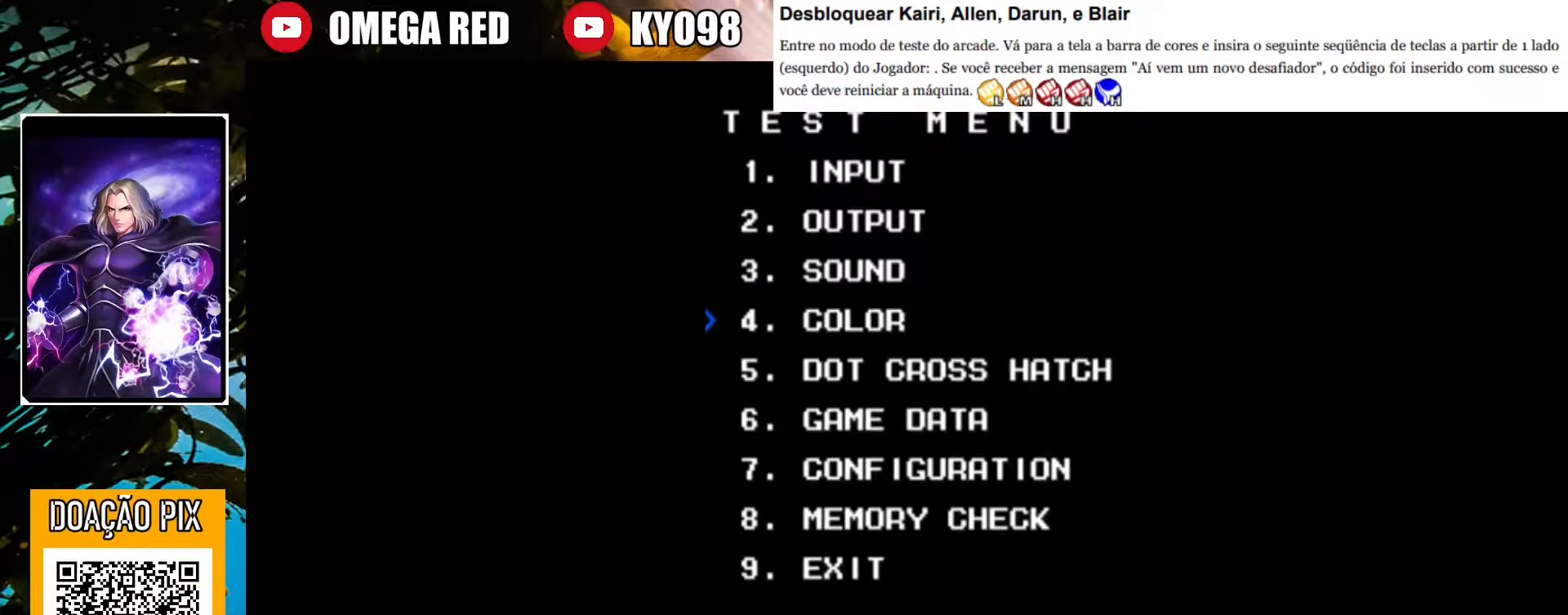
{"buttons": [], "left_stick": "center", "events": []}
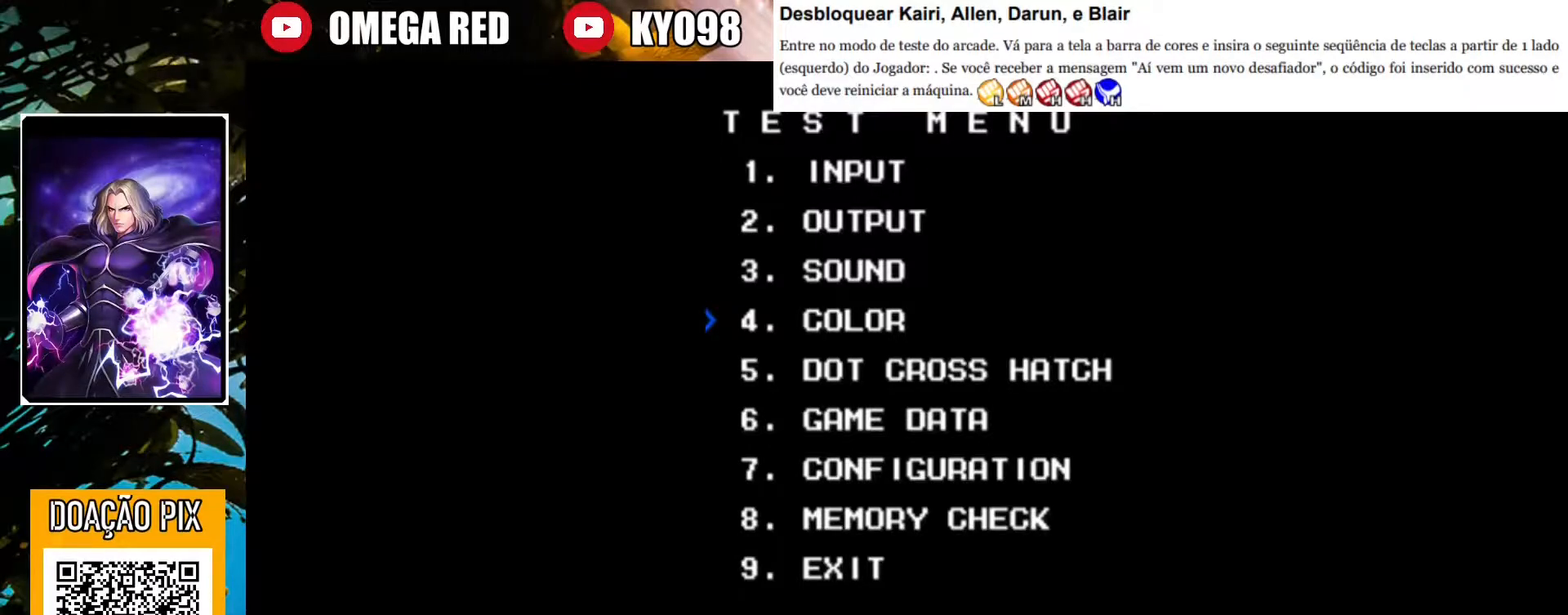
{"buttons": [], "left_stick": "center", "events": []}
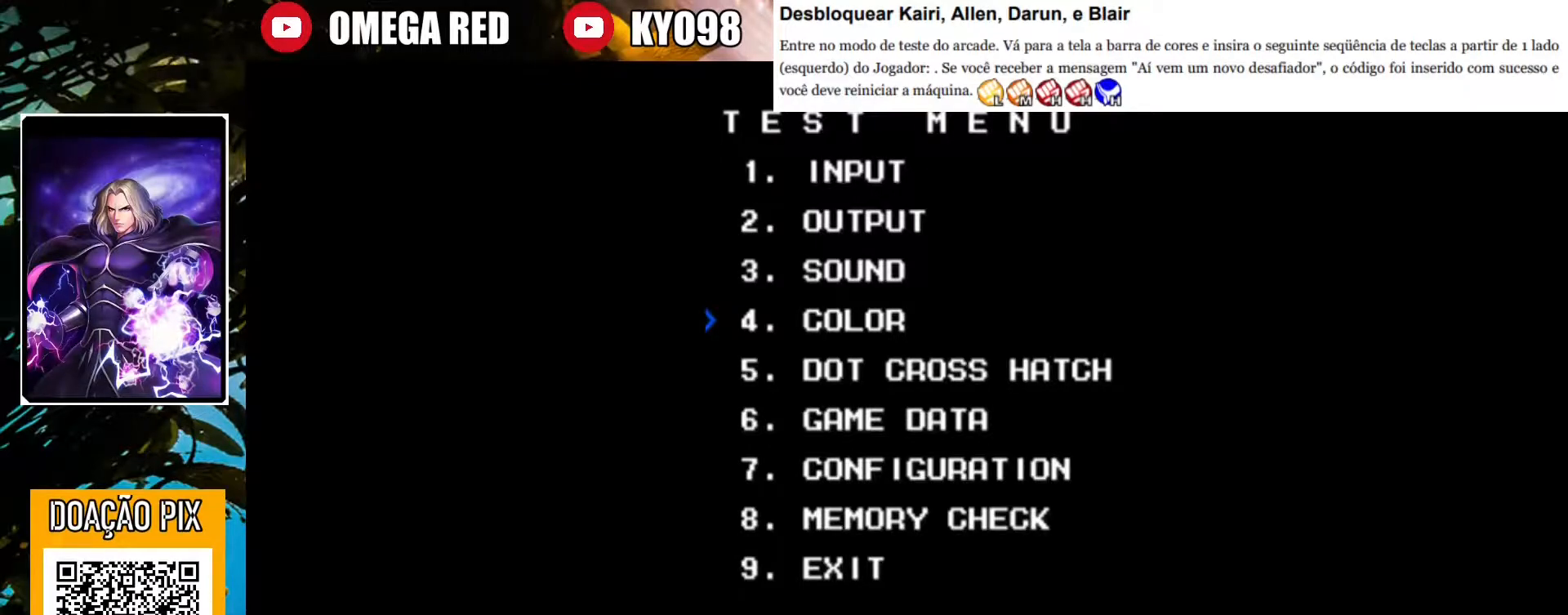
{"buttons": [], "left_stick": "center", "events": []}
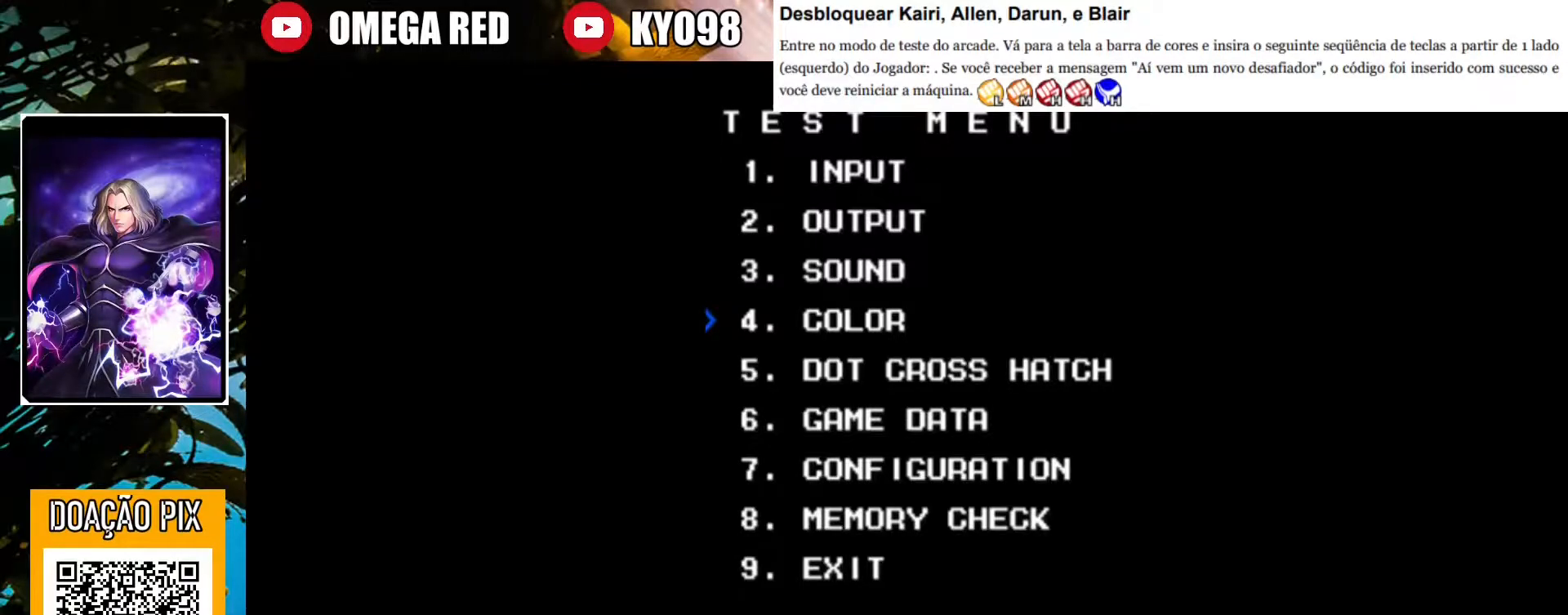
{"buttons": [], "left_stick": "center", "events": [[50, "SQUARE", "down"], [117, "SQUARE", "up"]]}
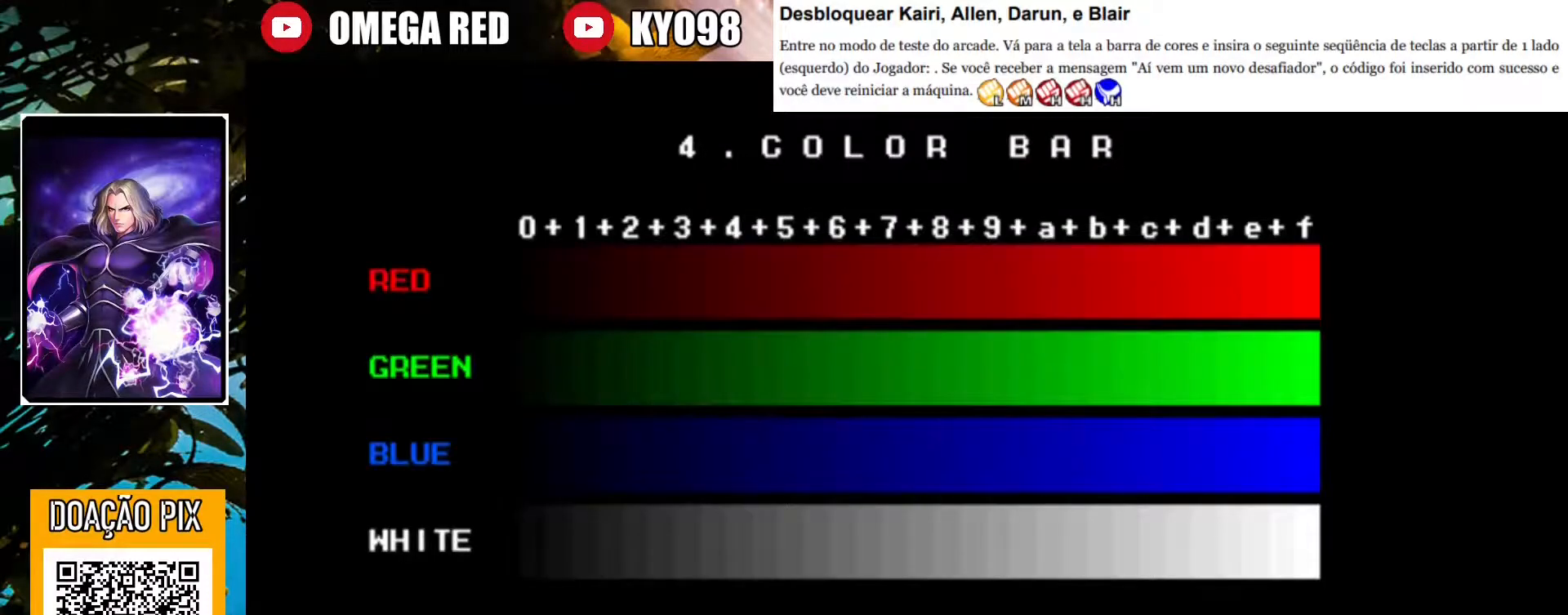
{"buttons": [], "left_stick": "center", "events": []}
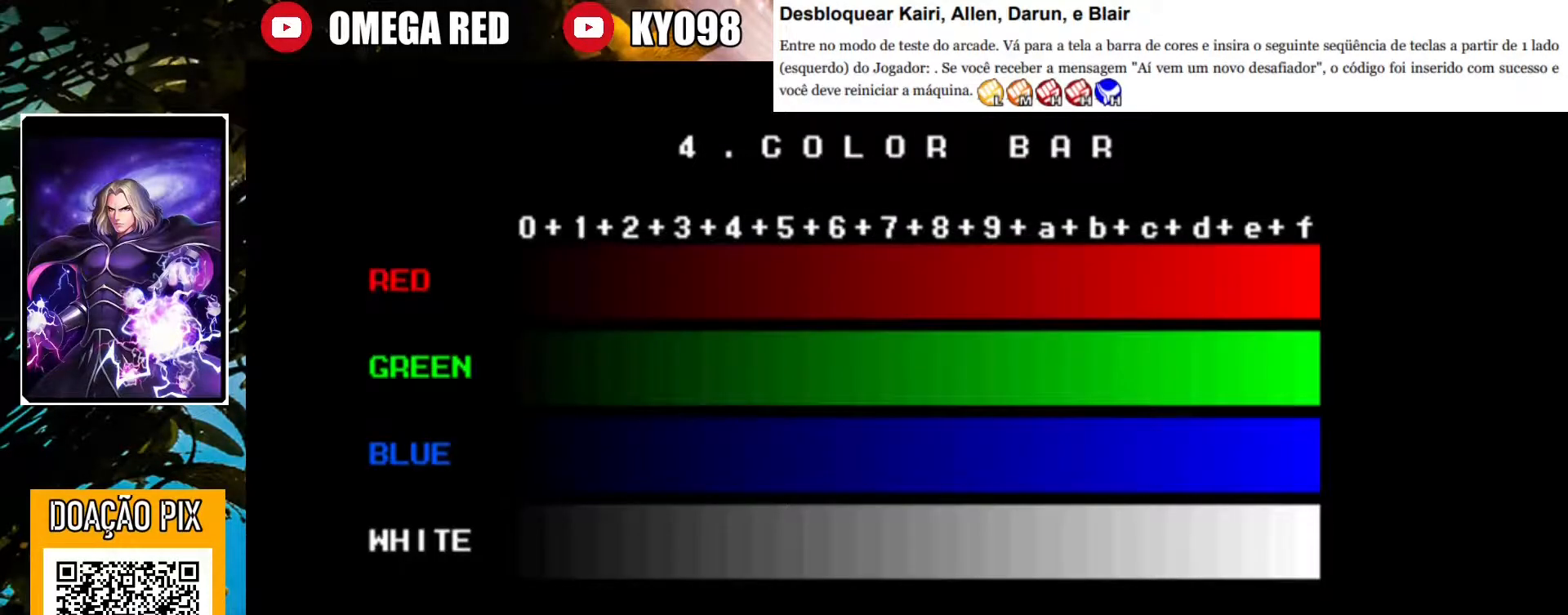
{"buttons": [], "left_stick": "center", "events": []}
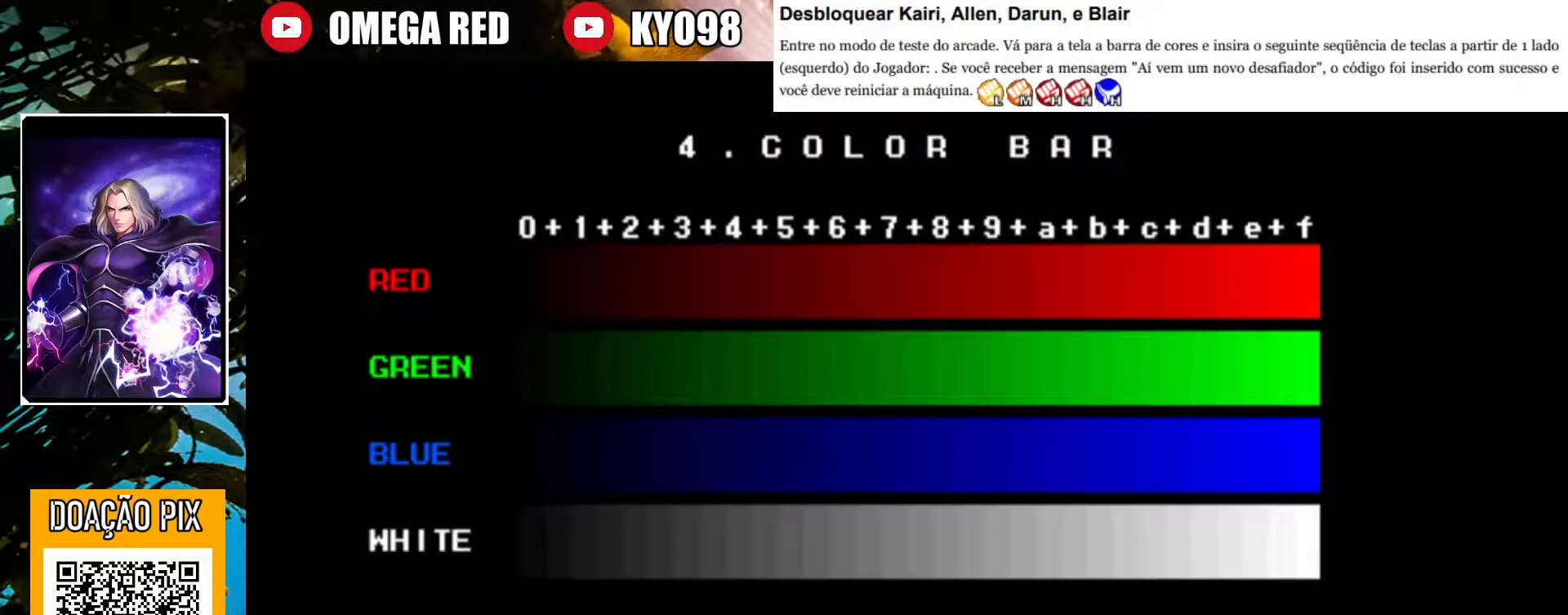
{"buttons": [], "left_stick": "center", "events": []}
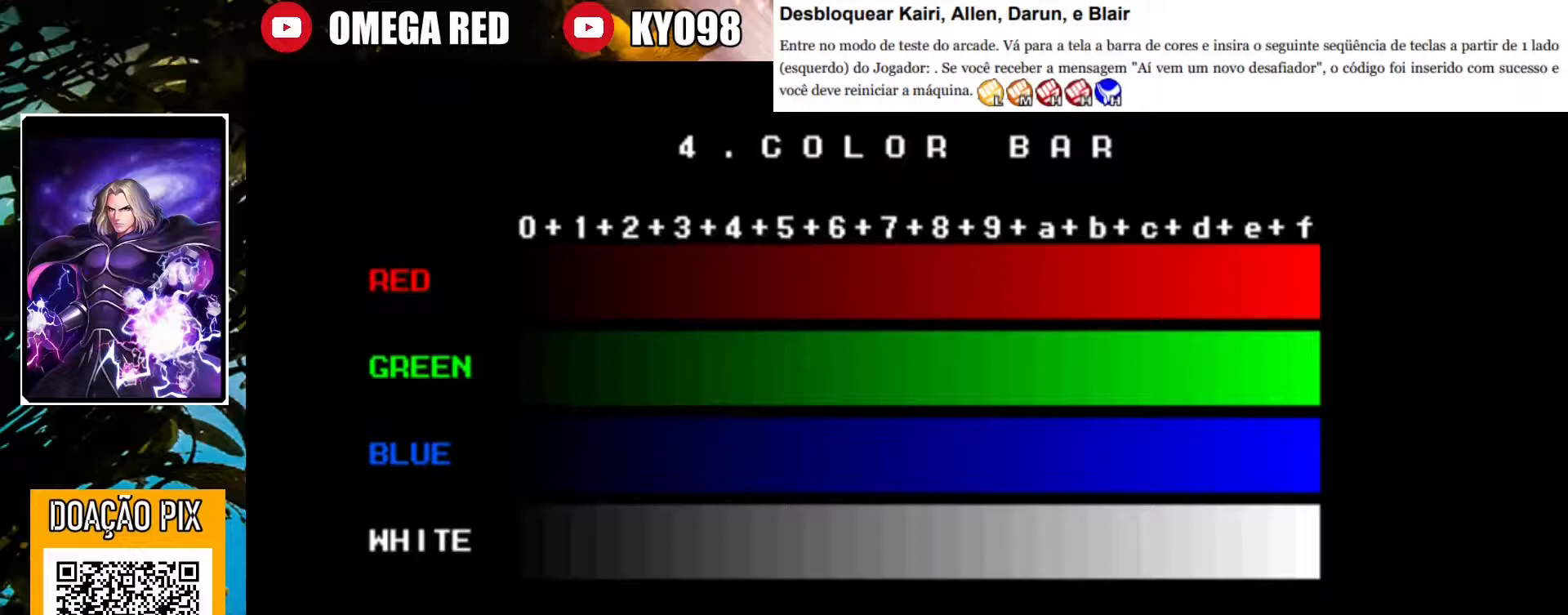
{"buttons": [], "left_stick": "center", "events": []}
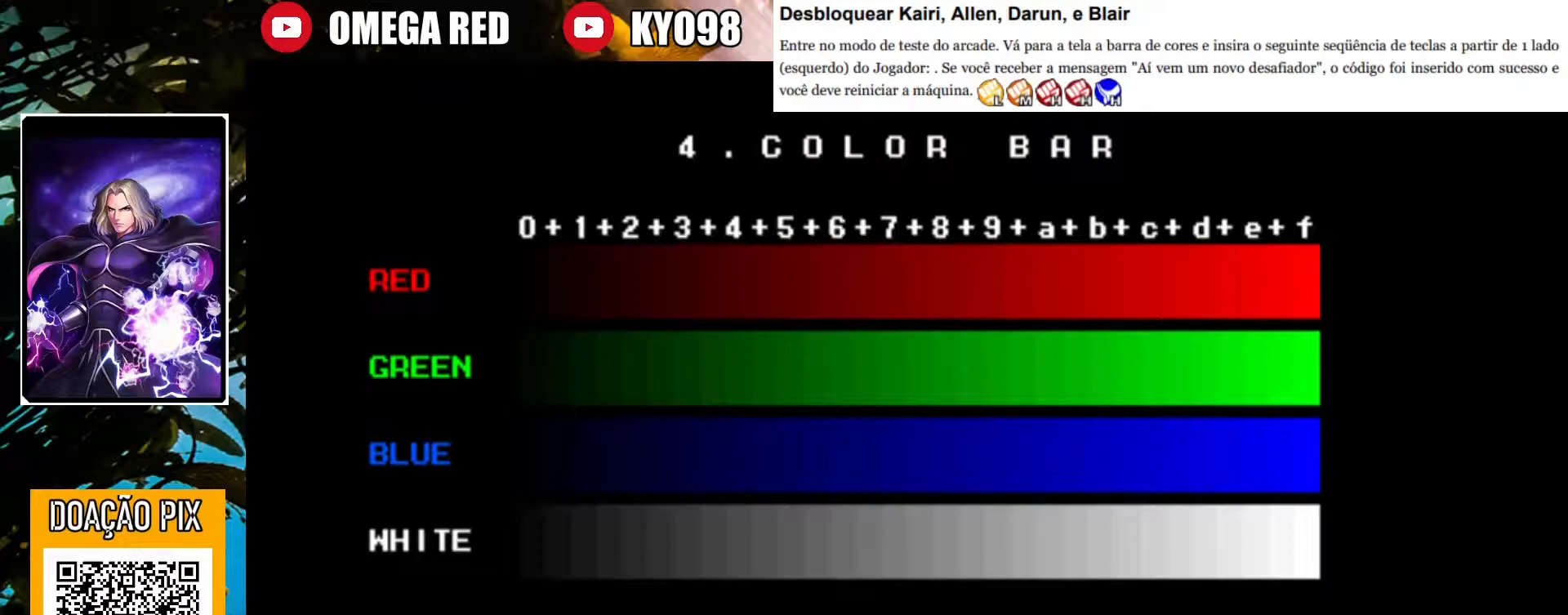
{"buttons": [], "left_stick": "center", "events": []}
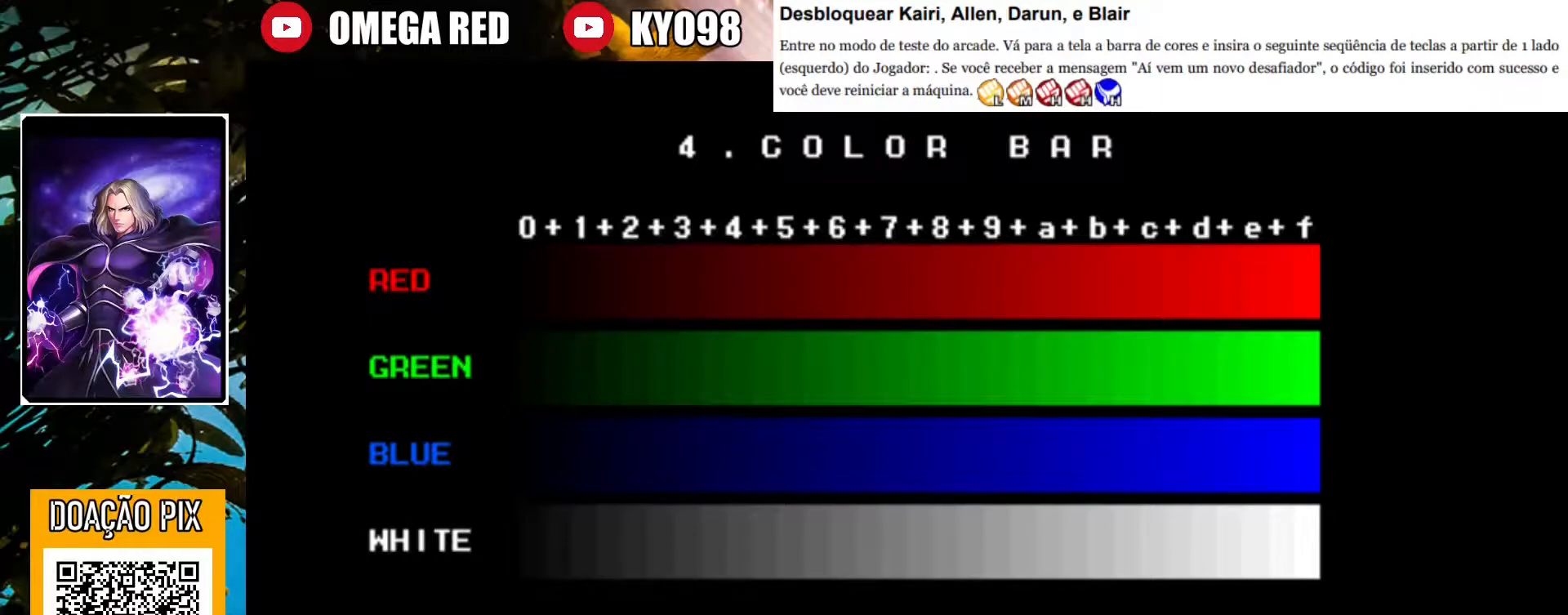
{"buttons": [], "left_stick": "center", "events": []}
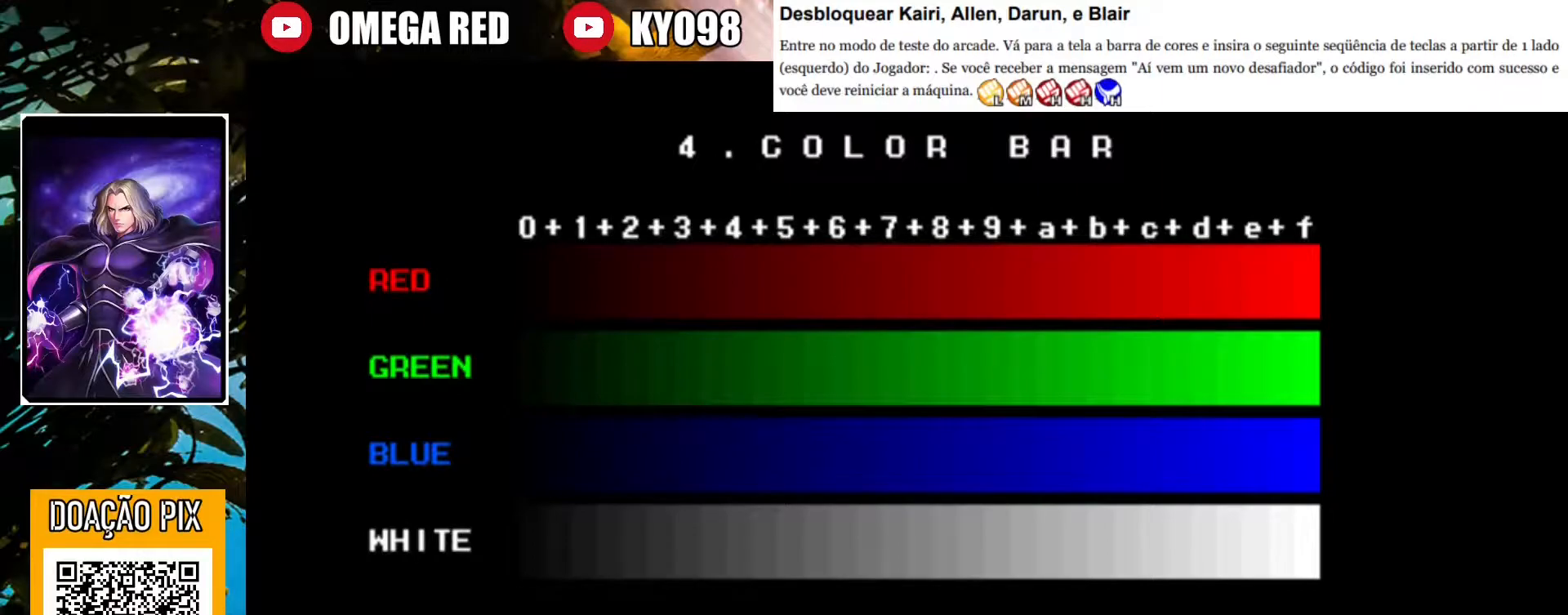
{"buttons": ["SQUARE"], "left_stick": "center", "events": [[483, "SQUARE", "down"]]}
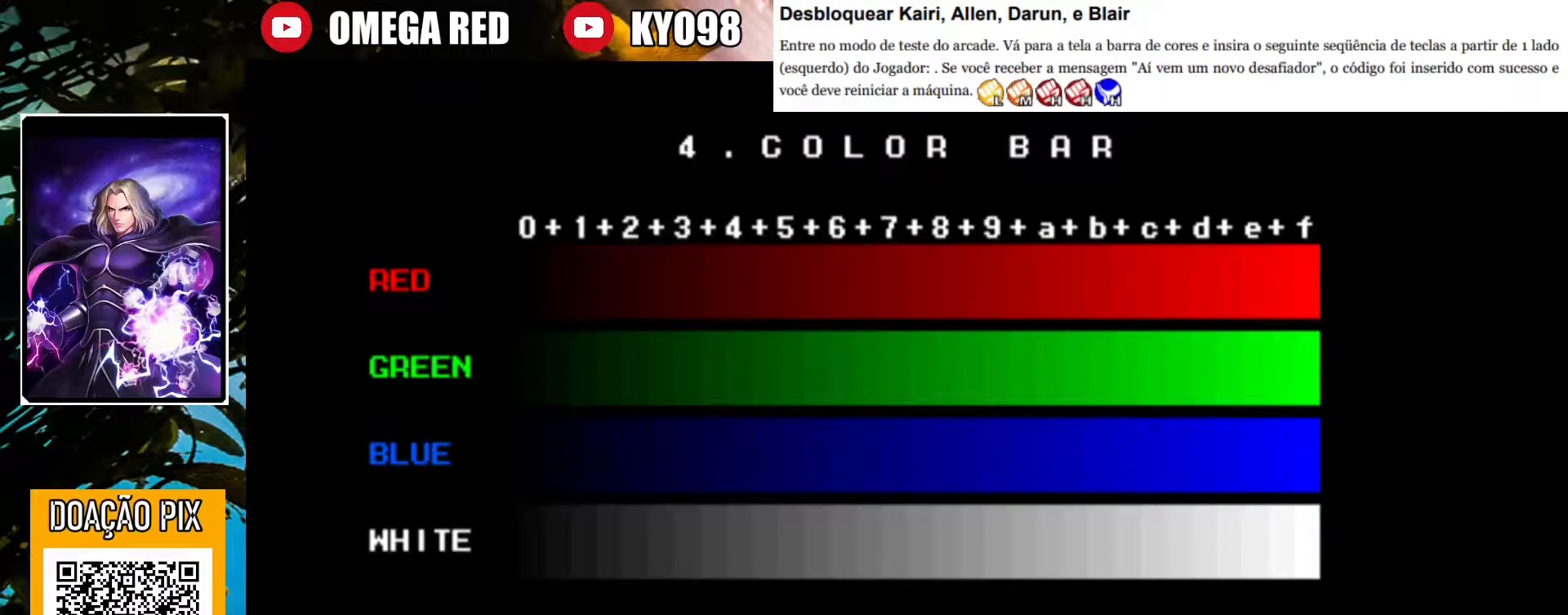
{"buttons": [], "left_stick": "center", "events": [[117, "SQUARE", "up"]]}
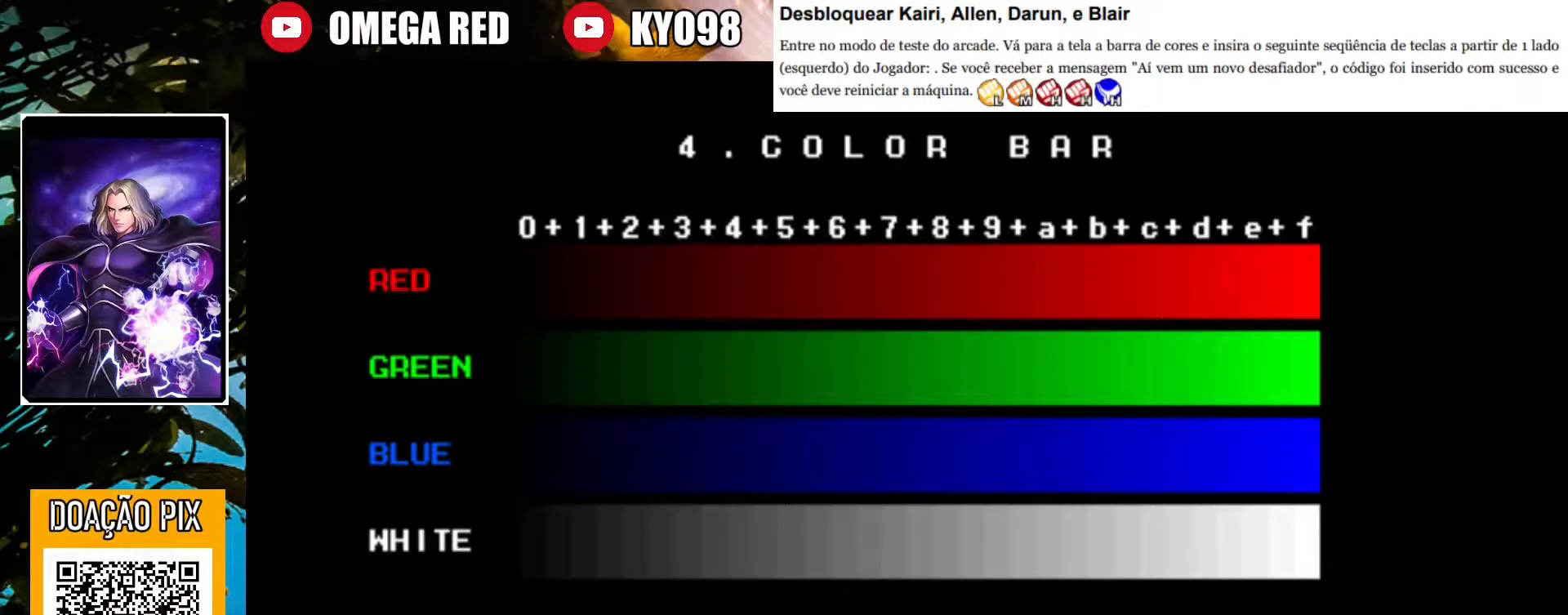
{"buttons": [], "left_stick": "center", "events": [[317, "TRIANGLE", "down"], [417, "TRIANGLE", "up"]]}
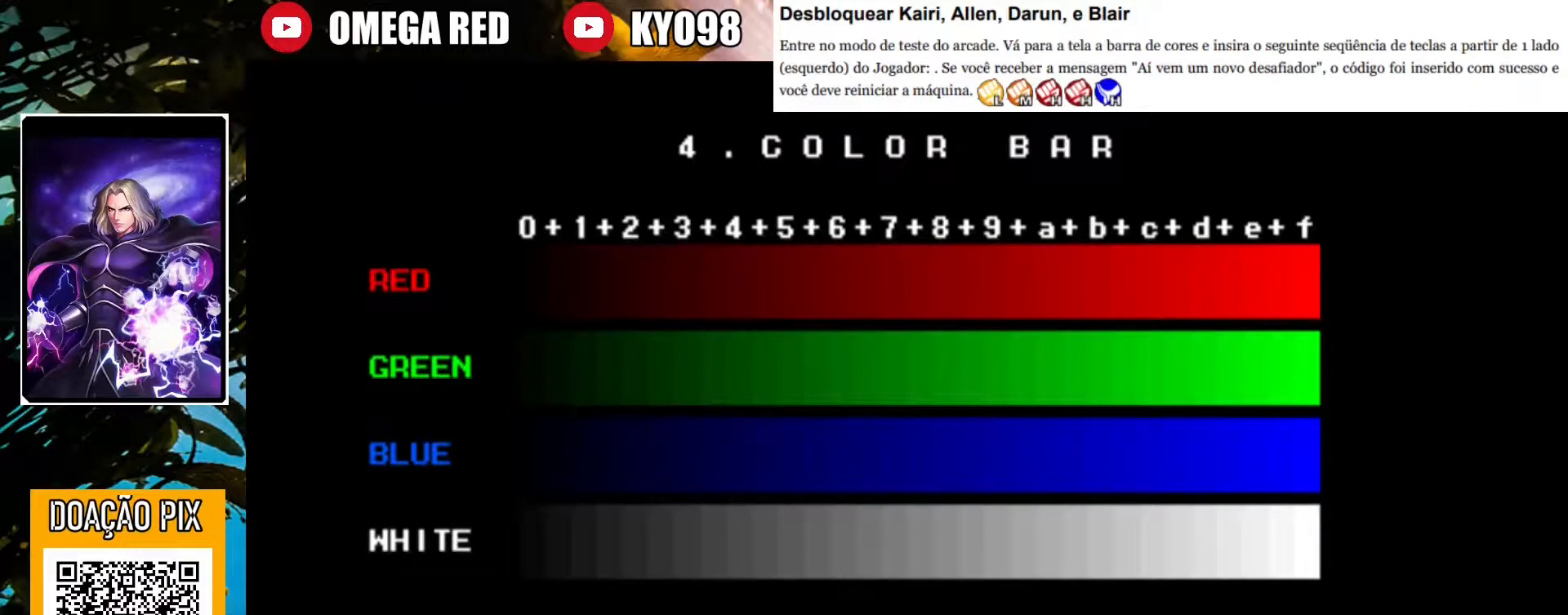
{"buttons": [], "left_stick": "center", "events": []}
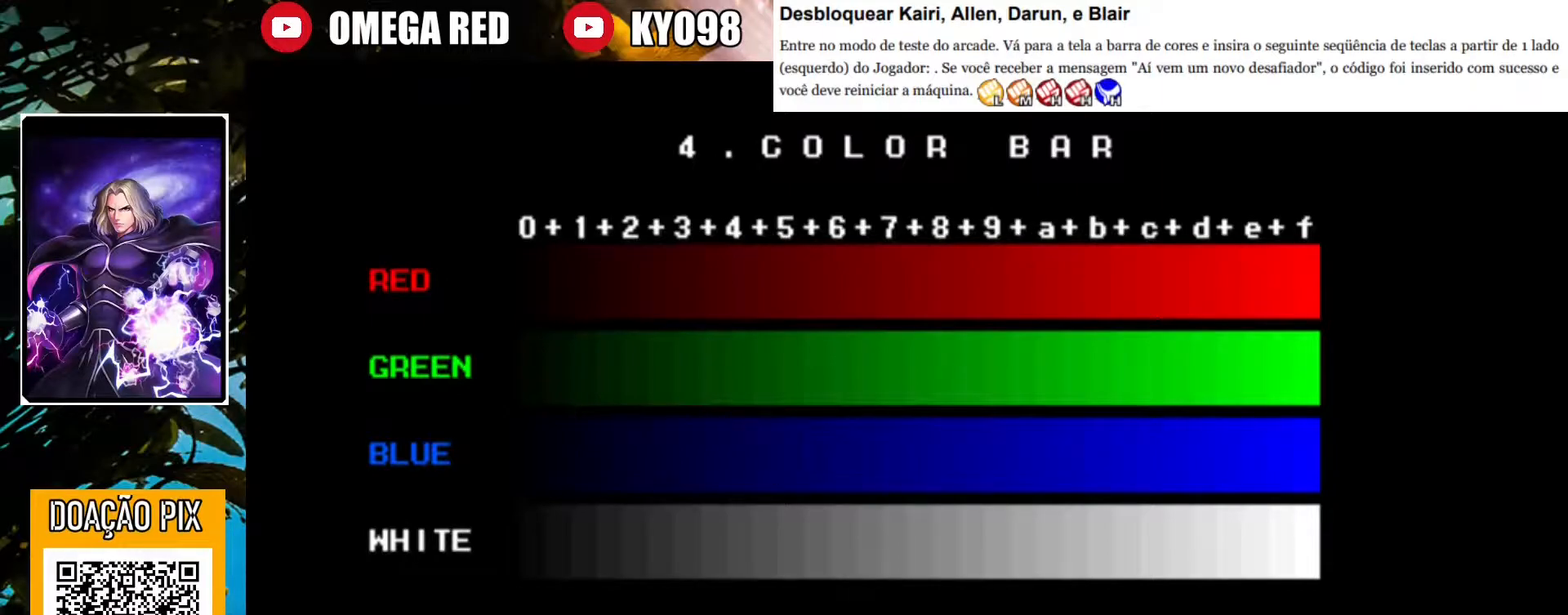
{"buttons": [], "left_stick": "center", "events": [[250, "R1", "down"], [383, "R1", "up"]]}
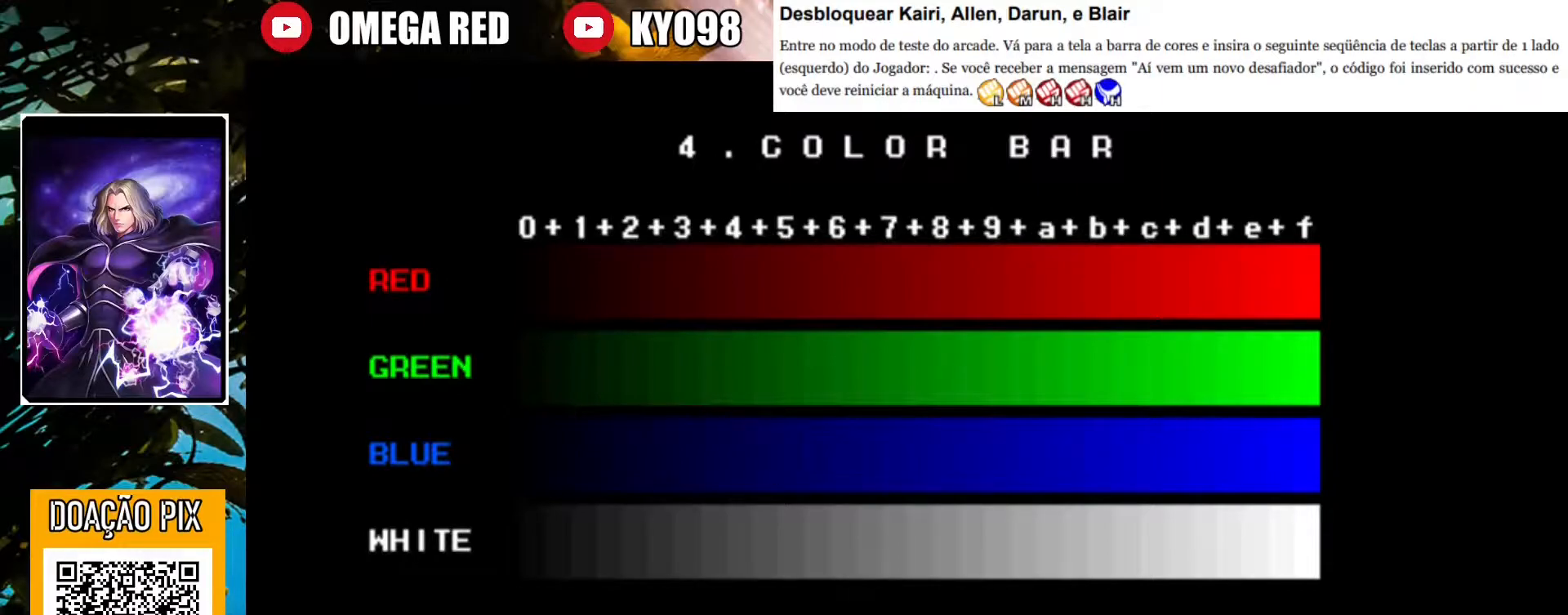
{"buttons": [], "left_stick": "center", "events": []}
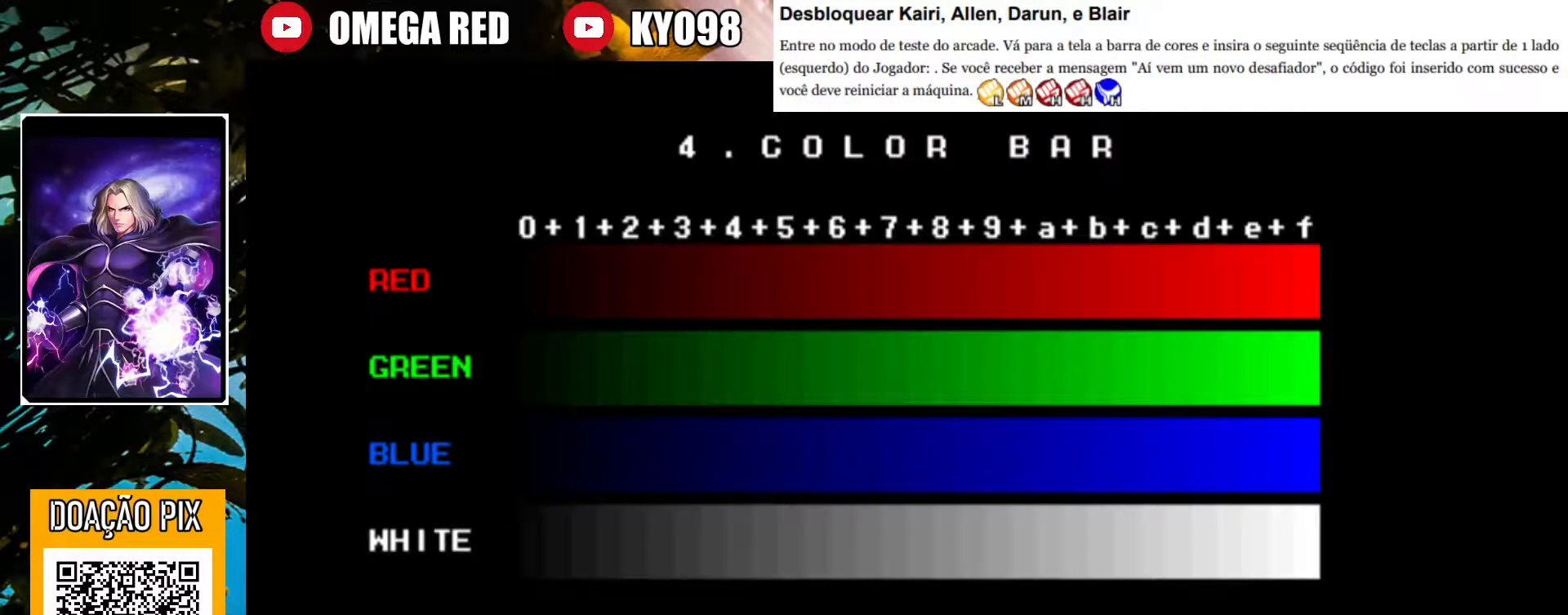
{"buttons": [], "left_stick": "center", "events": [[50, "R1", "down"], [183, "R1", "up"]]}